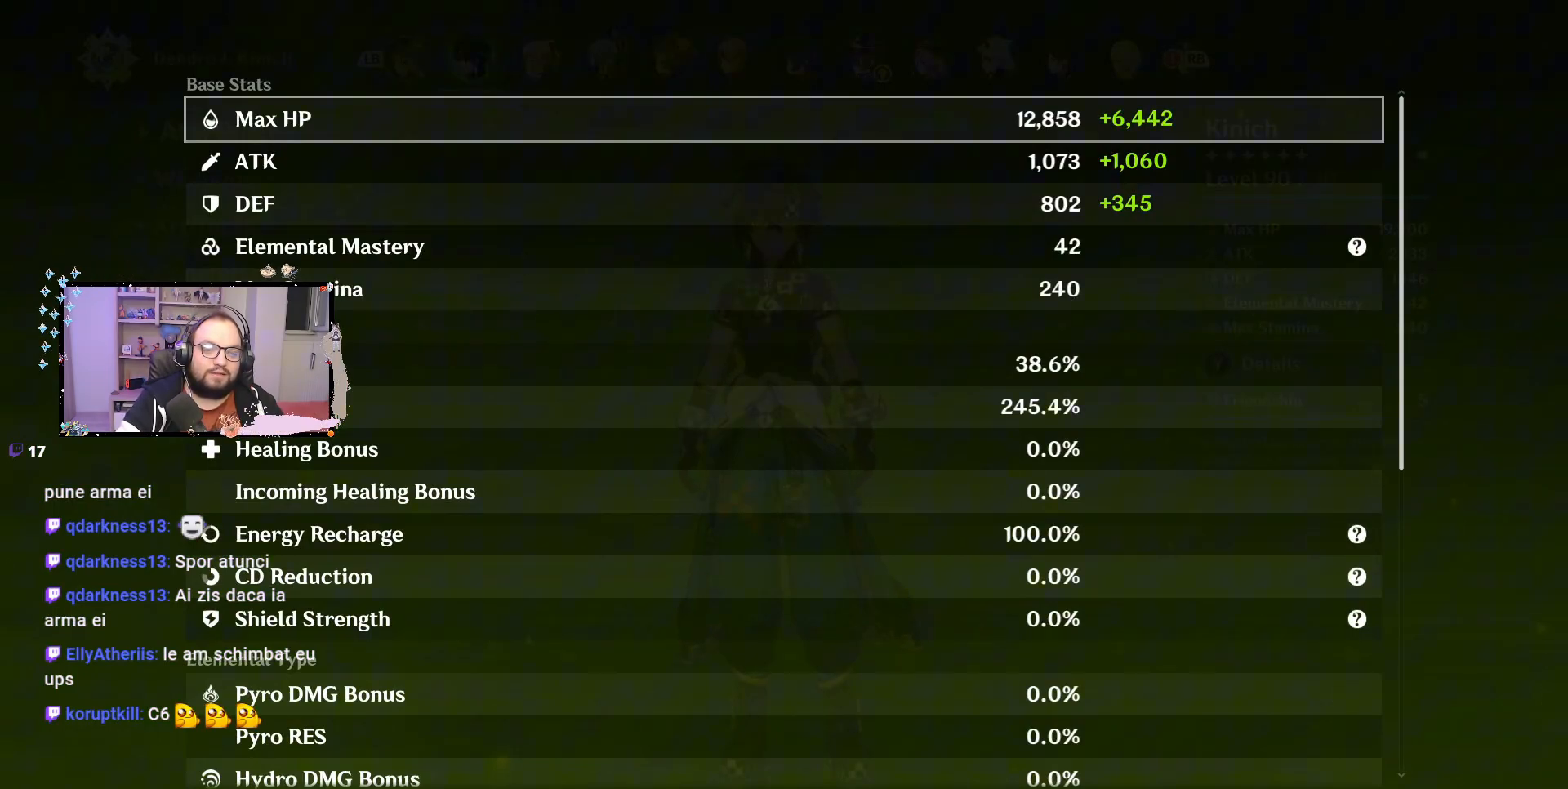
Gameplay with a controller (Xbox layout); each line is a JSON object with the inputs held at the frame after it. "events" lists button and stick changes between this image and that frame as [ms after this image, input, new state], when the widget could be followed in between. Not read: Z.
{"buttons": [], "left_stick": "center", "right_stick": "center", "events": []}
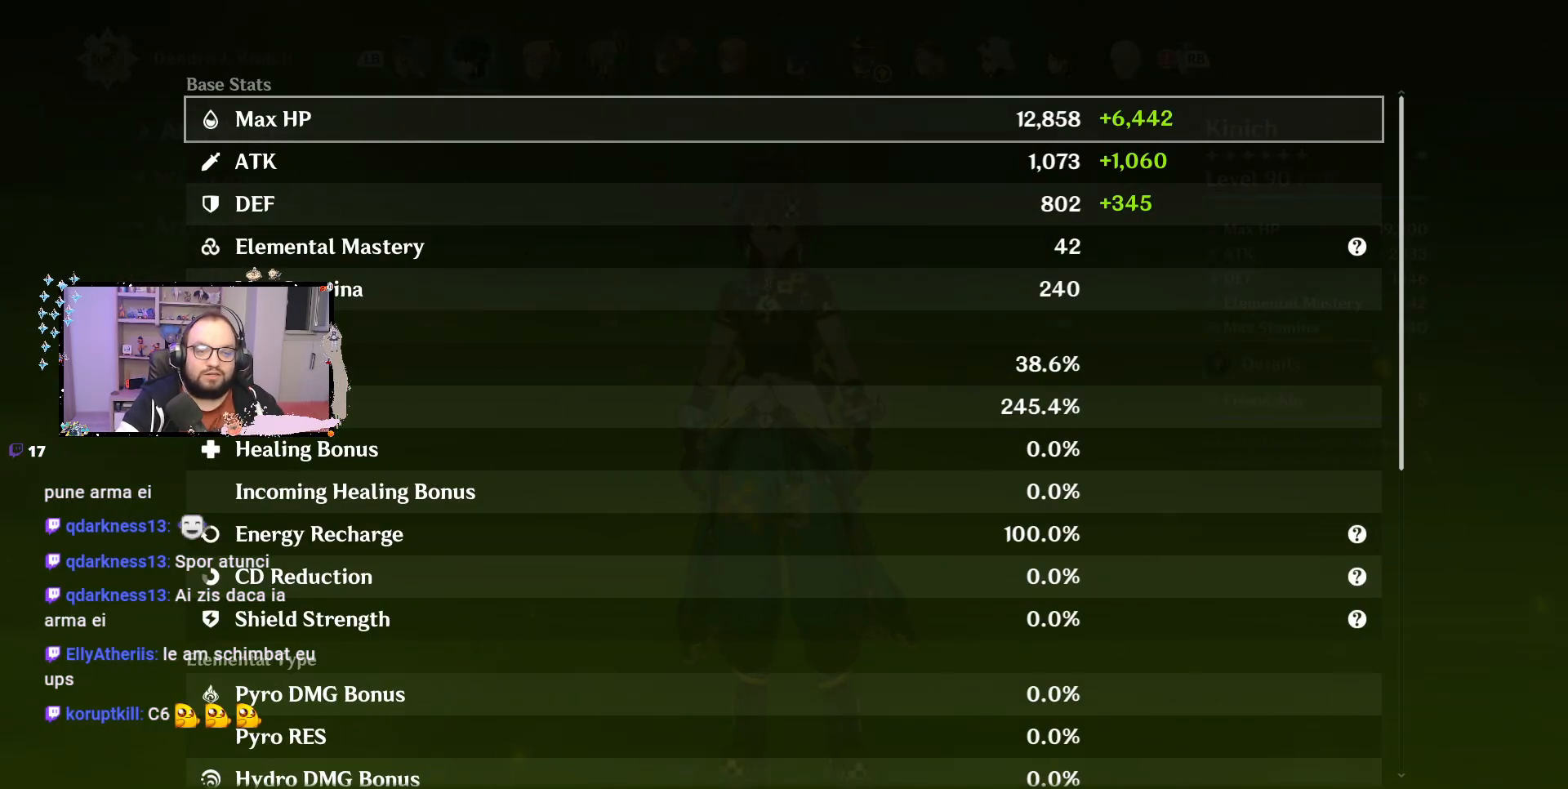
{"buttons": [], "left_stick": "center", "right_stick": "center", "events": []}
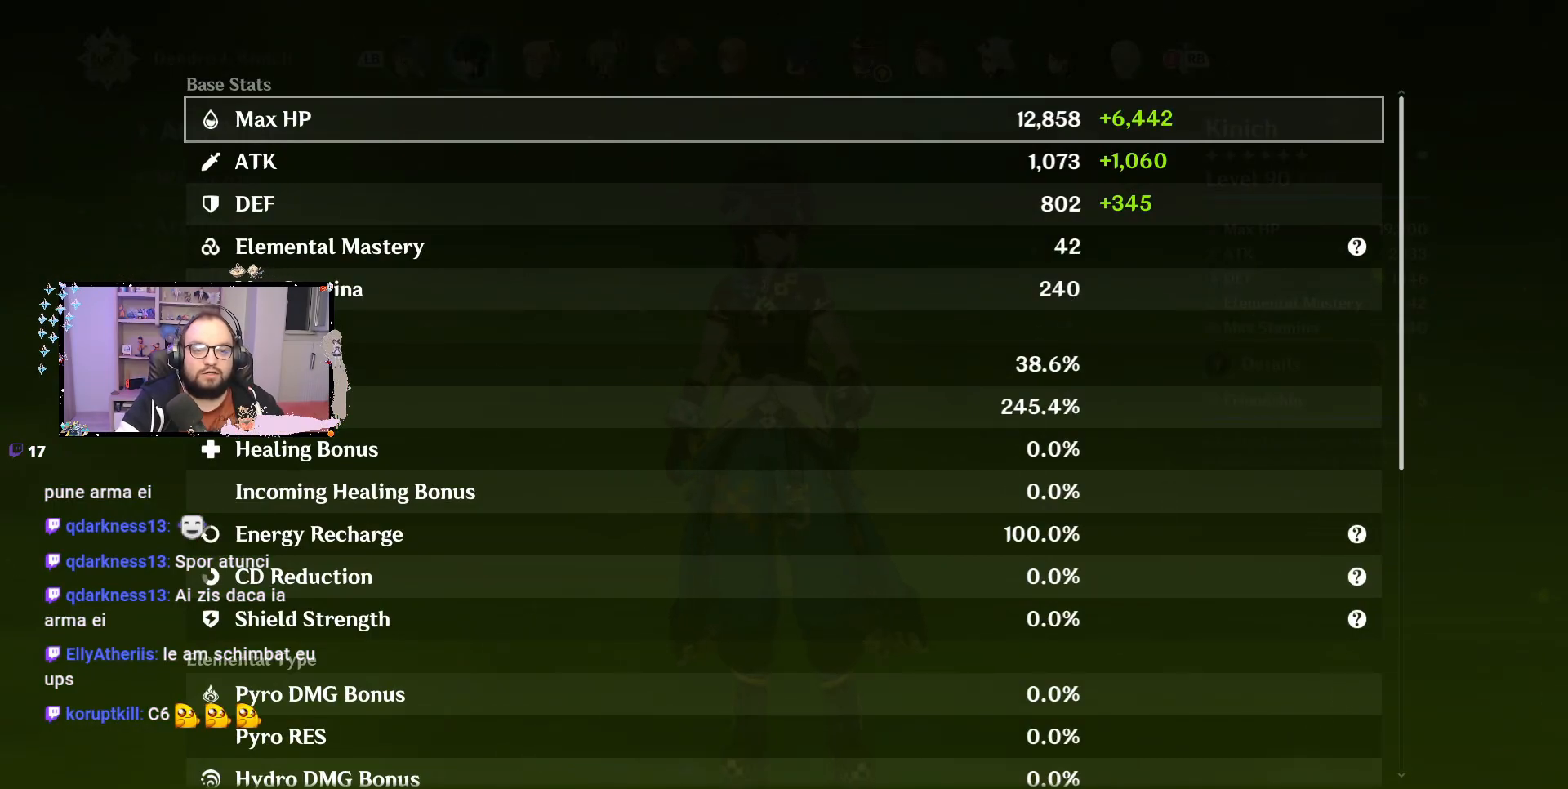
{"buttons": [], "left_stick": "center", "right_stick": "center", "events": []}
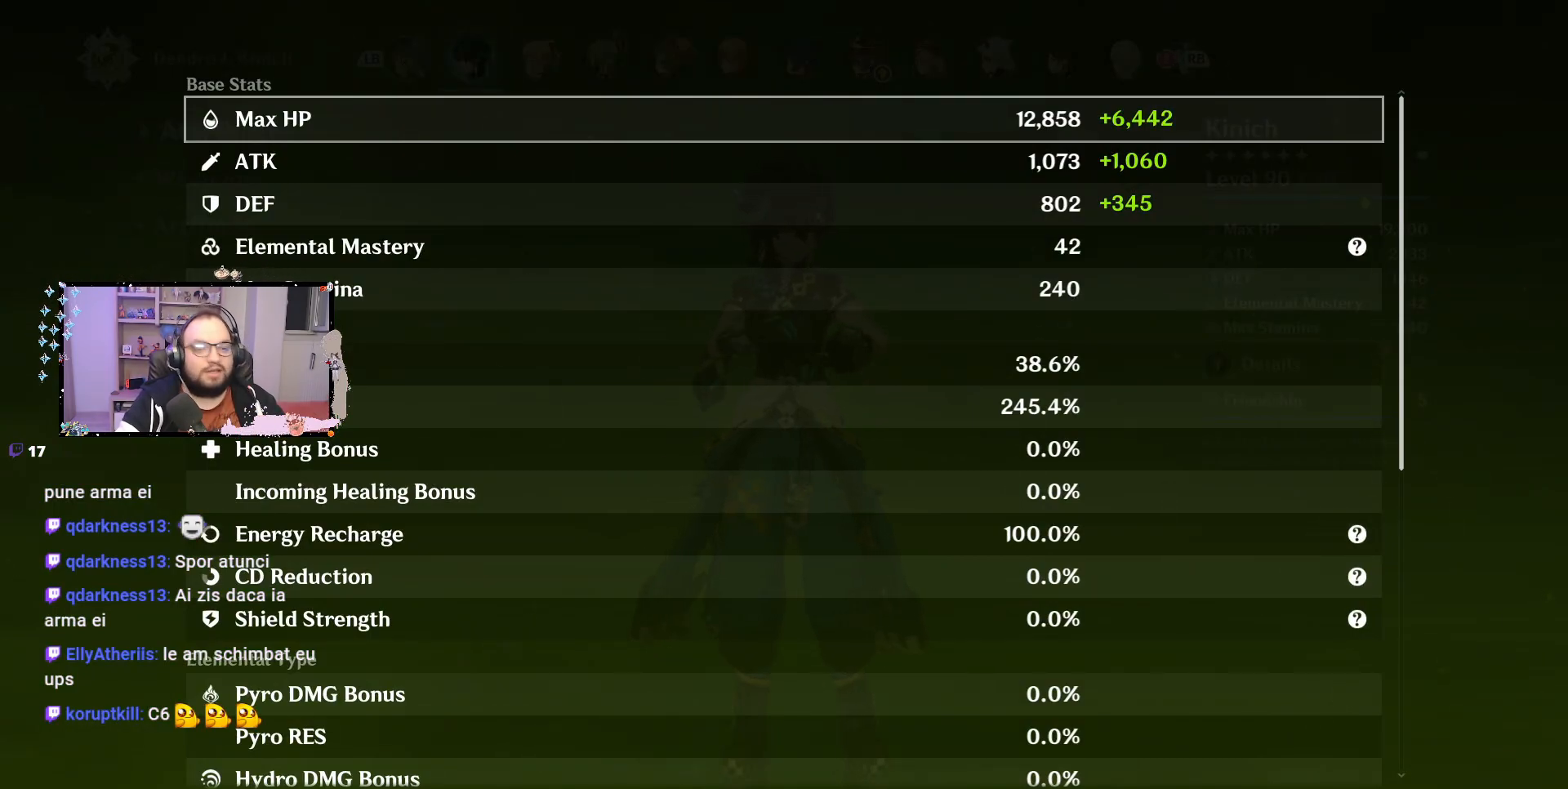
{"buttons": [], "left_stick": "center", "right_stick": "center", "events": []}
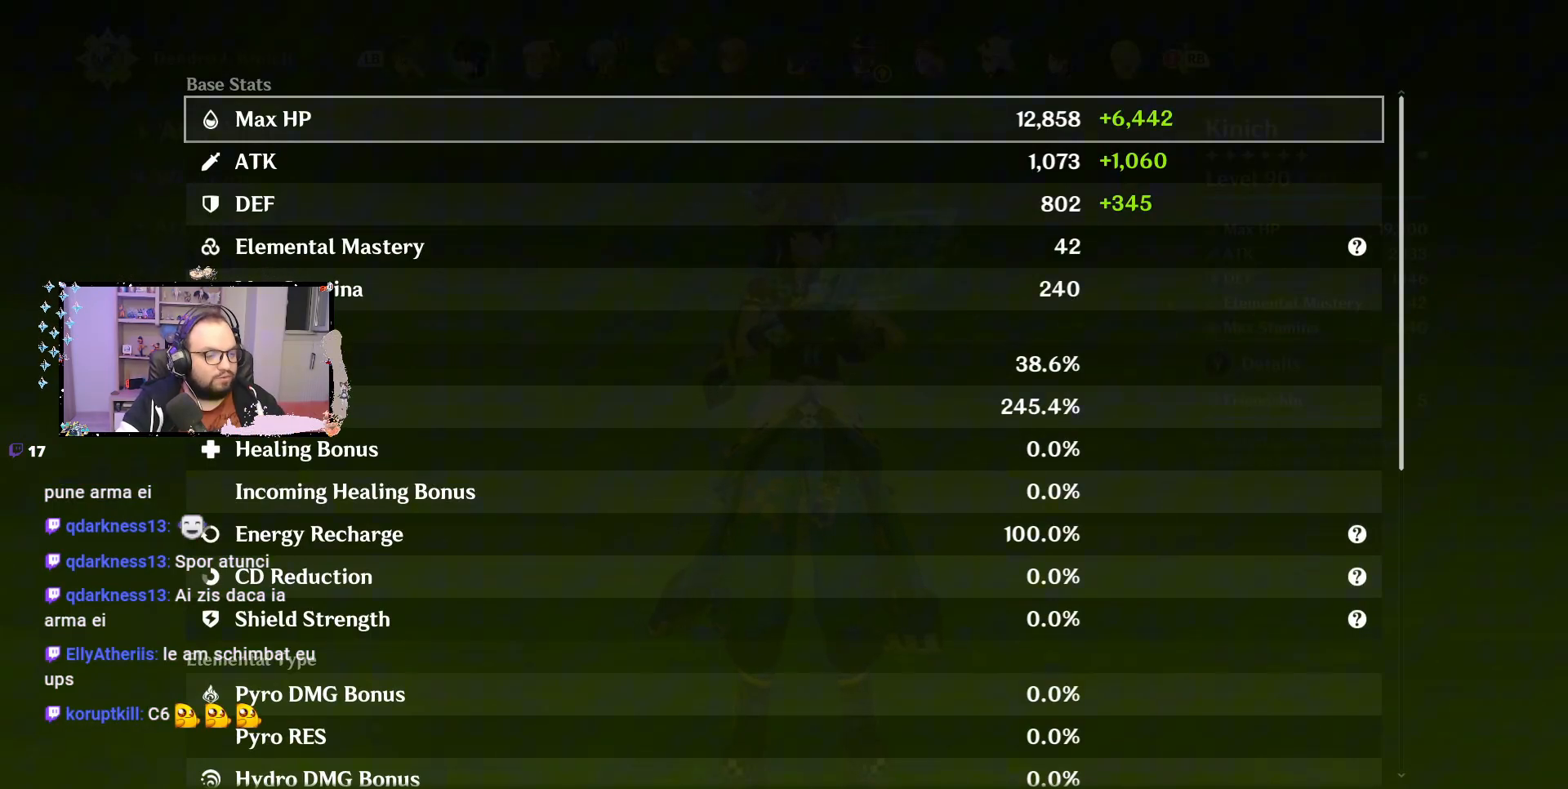
{"buttons": [], "left_stick": "center", "right_stick": "center", "events": []}
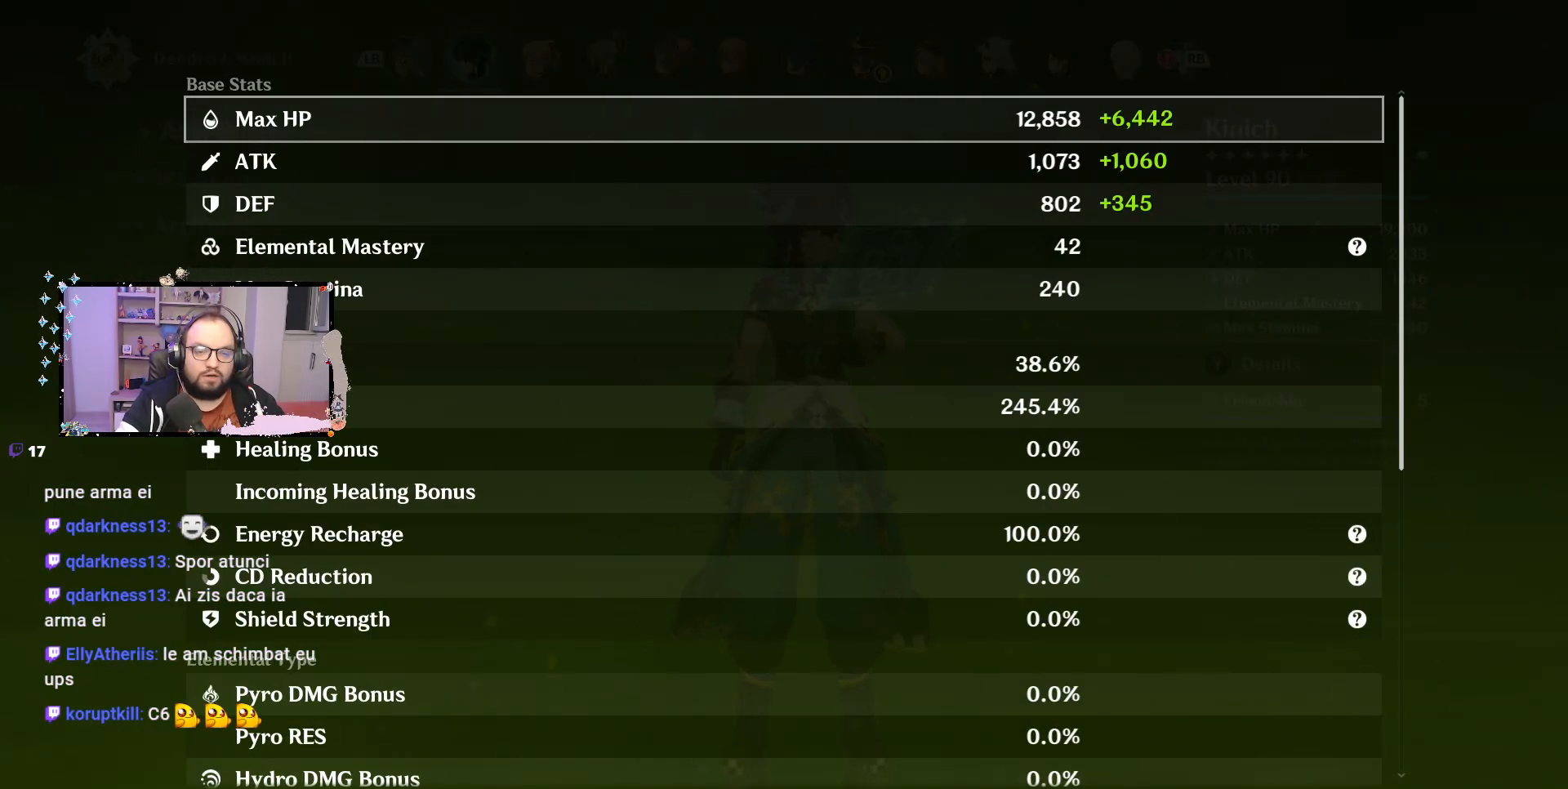
{"buttons": [], "left_stick": "center", "right_stick": "center", "events": []}
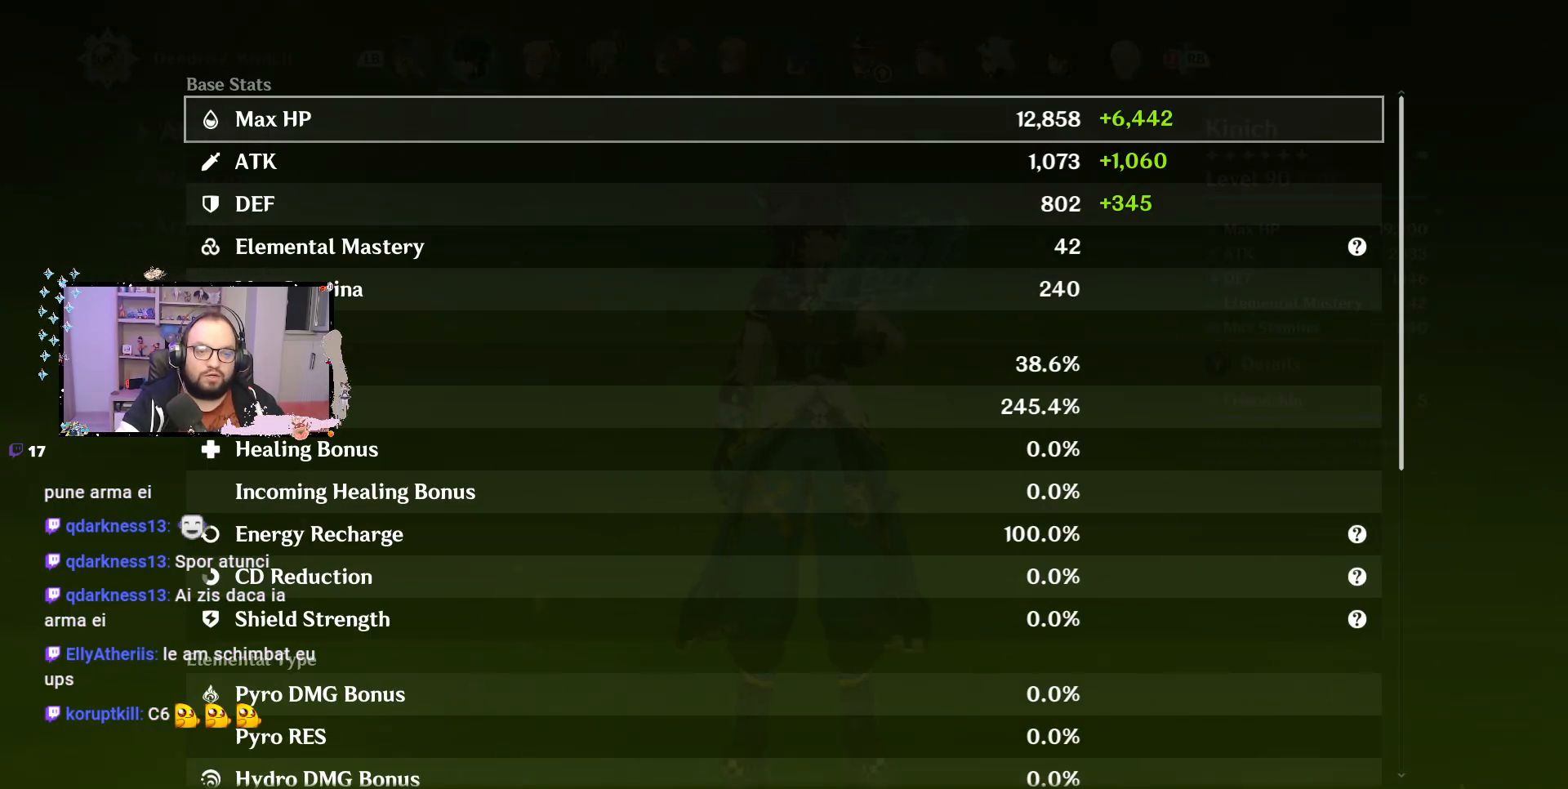
{"buttons": [], "left_stick": "center", "right_stick": "center", "events": [[250, "A", "down"], [317, "A", "up"]]}
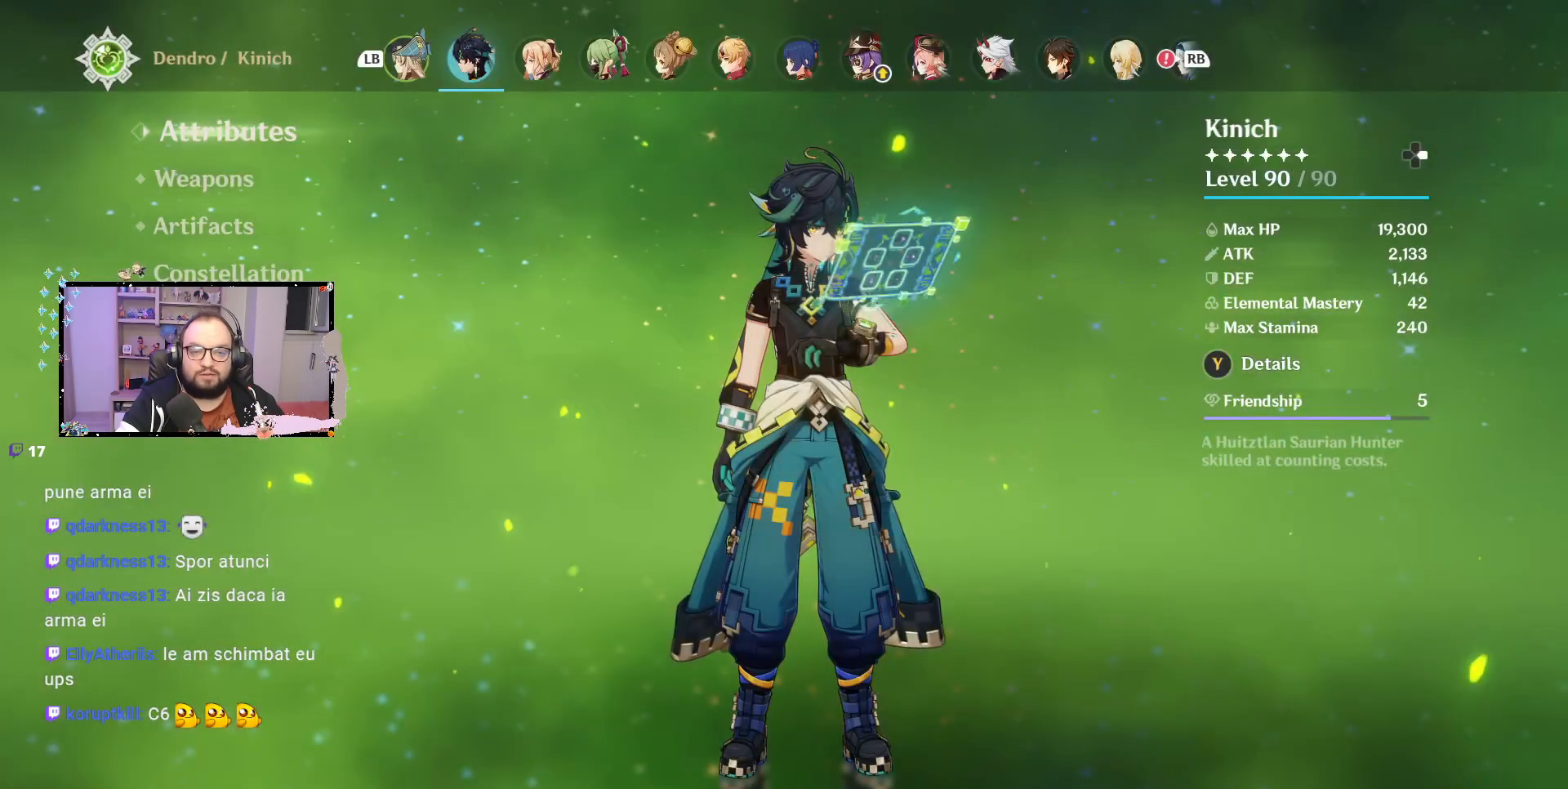
{"buttons": [], "left_stick": "center", "right_stick": "center", "events": [[167, "left_stick", "down"], [350, "left_stick", "center"]]}
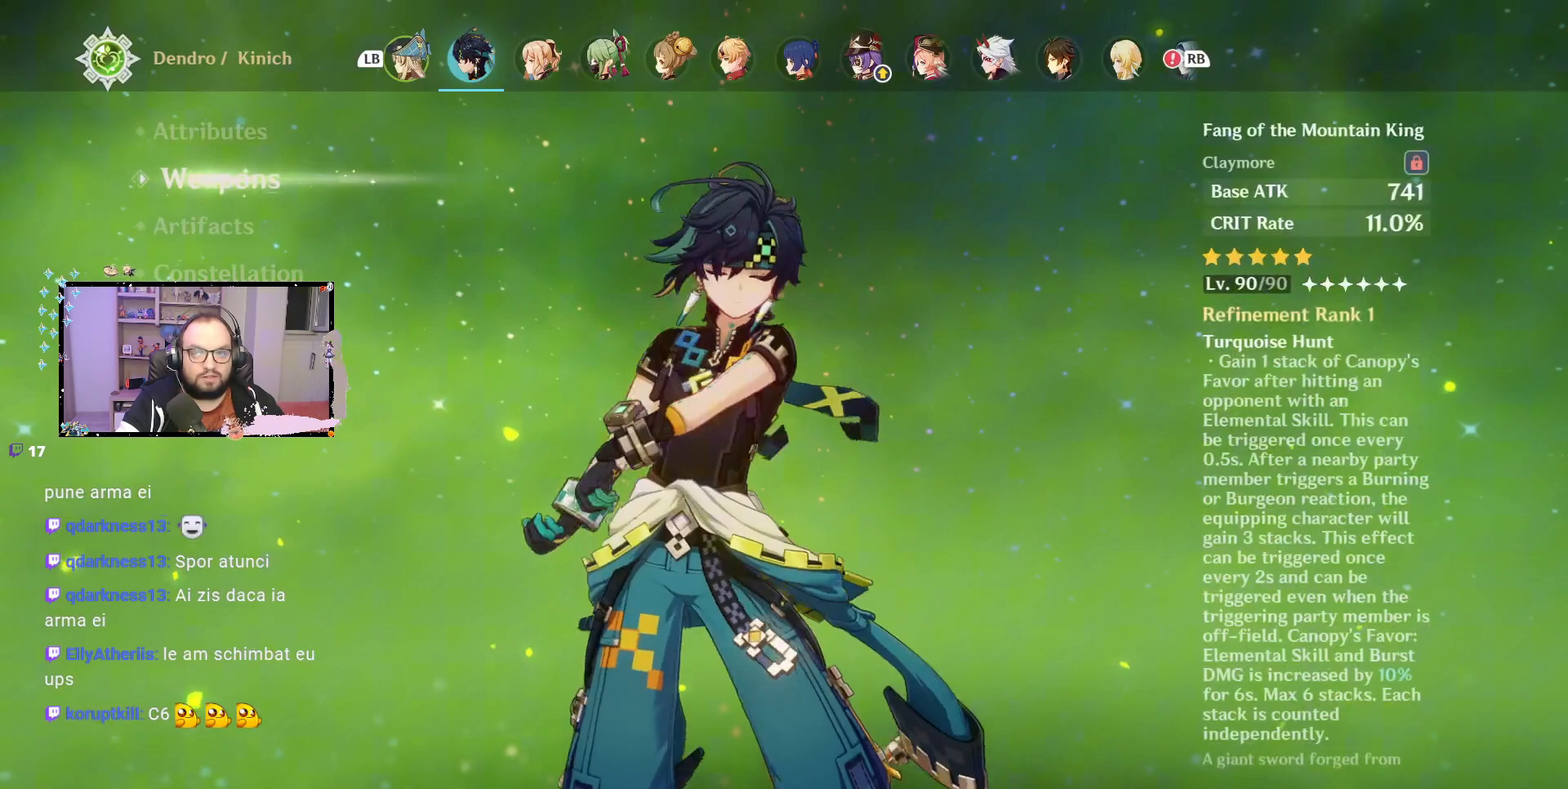
{"buttons": [], "left_stick": "center", "right_stick": "center", "events": []}
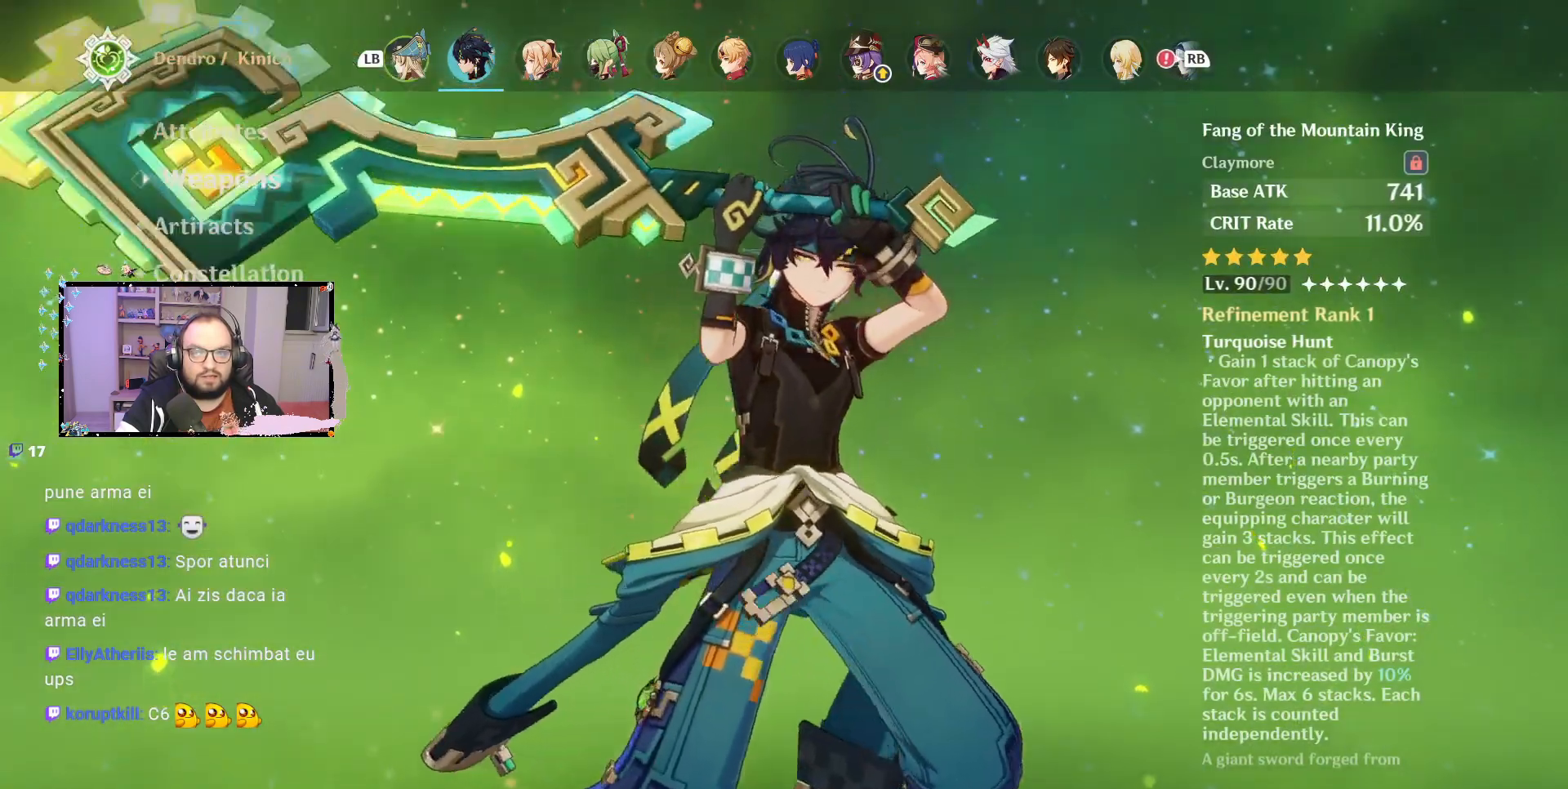
{"buttons": [], "left_stick": "center", "right_stick": "center", "events": []}
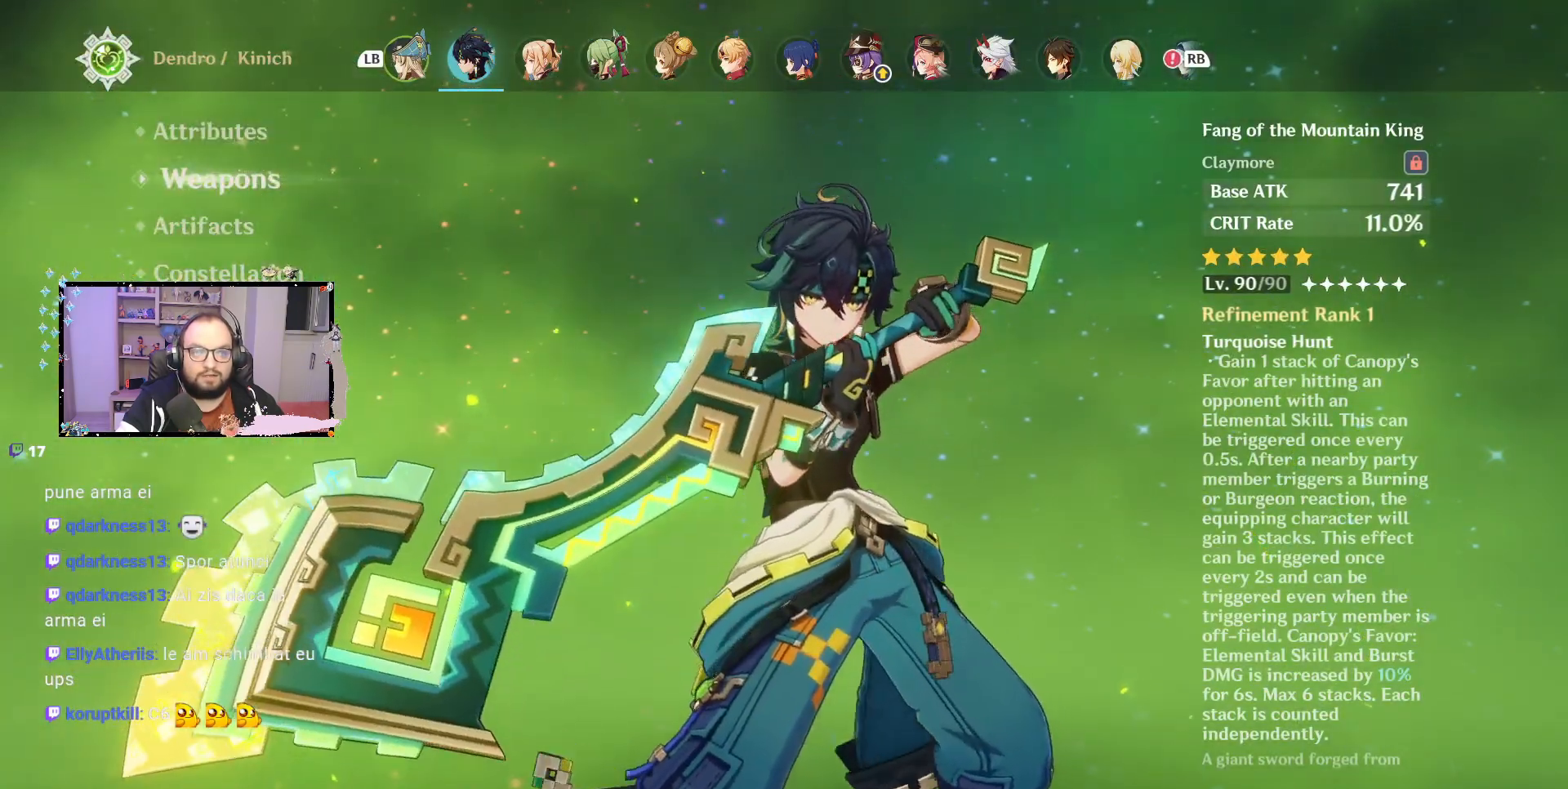
{"buttons": [], "left_stick": "center", "right_stick": "center", "events": []}
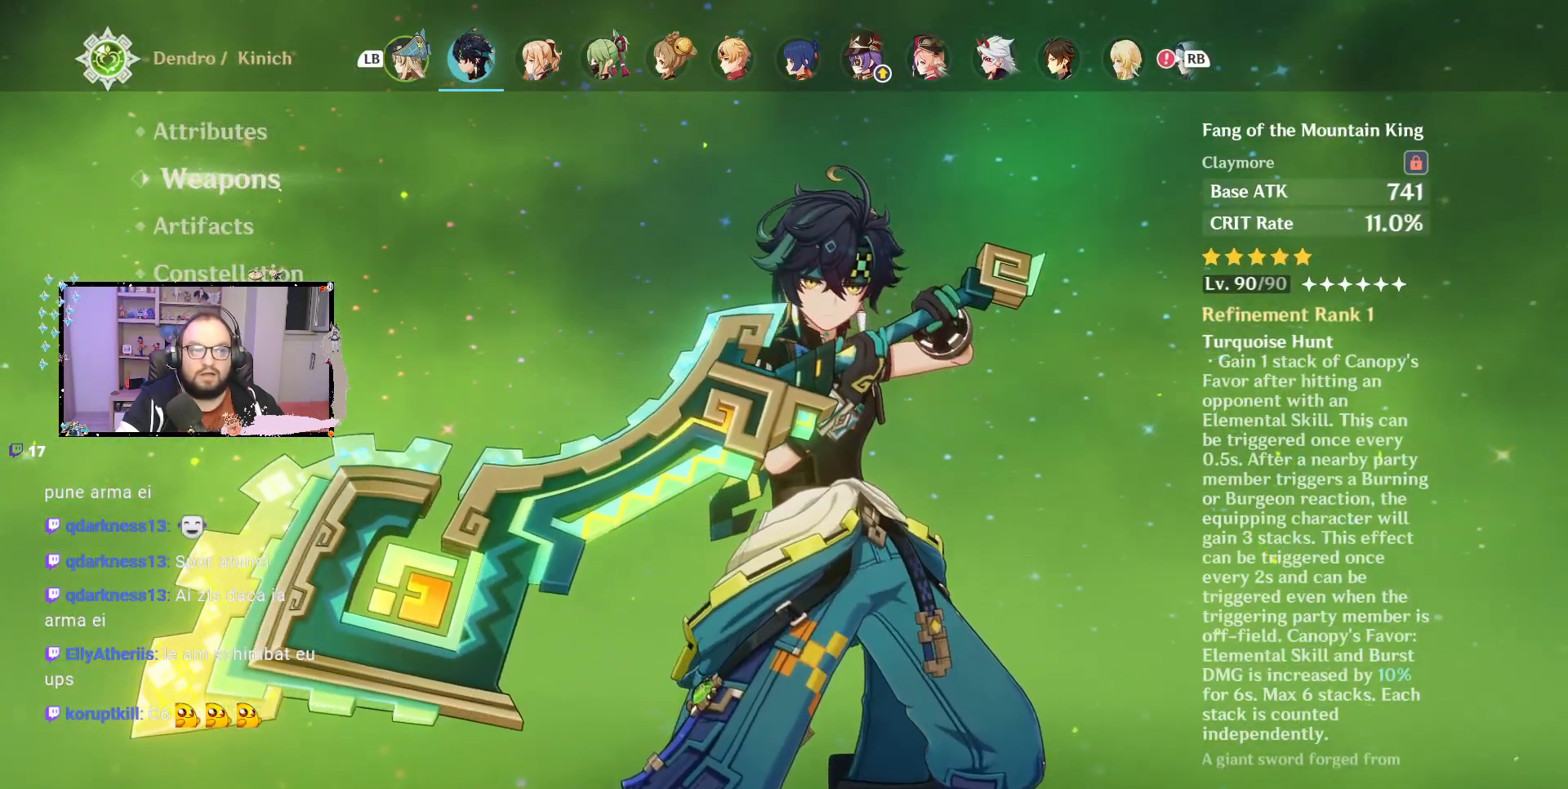
{"buttons": [], "left_stick": "center", "right_stick": "center", "events": []}
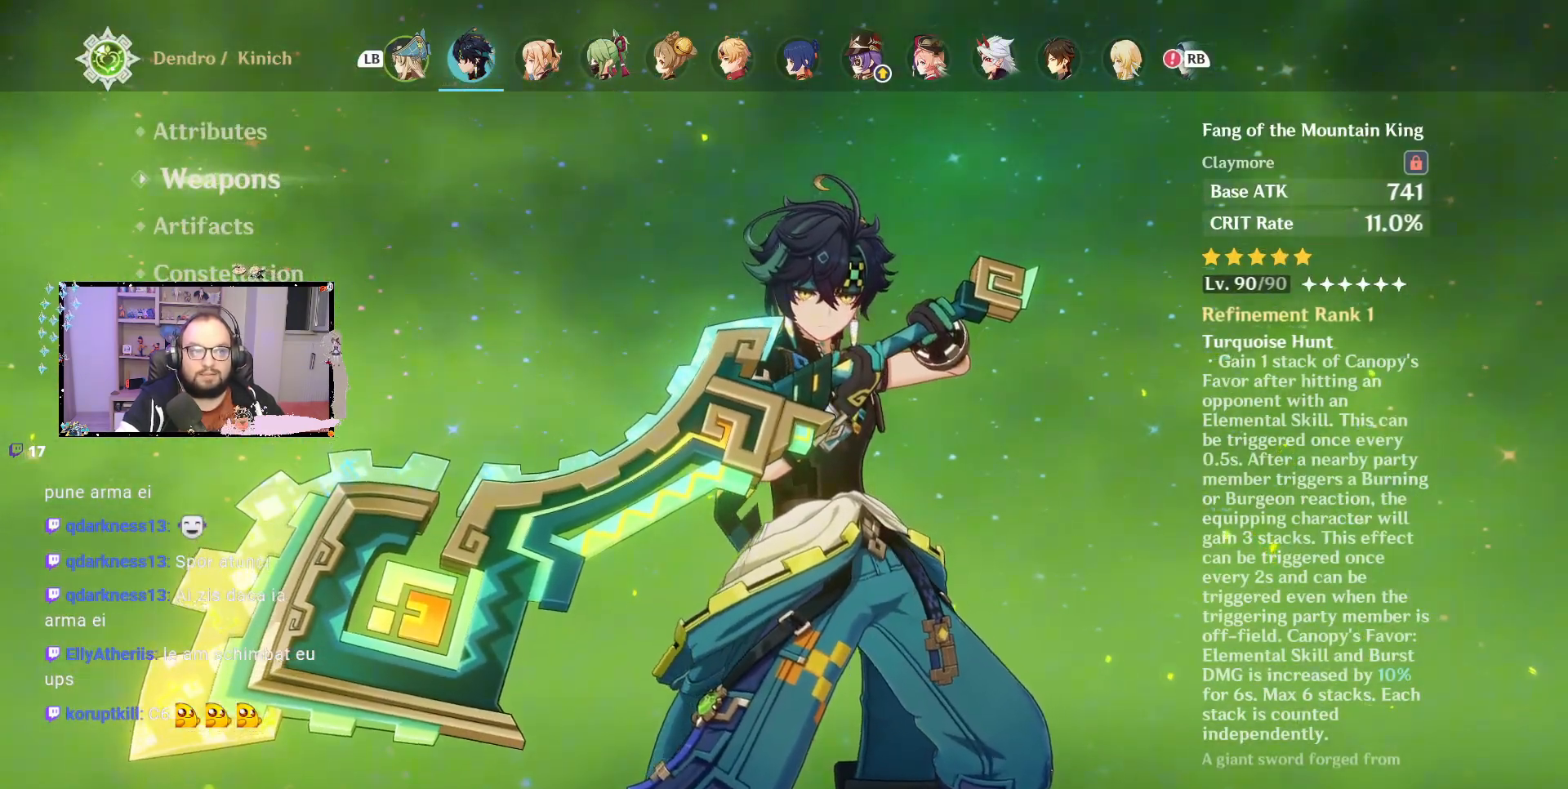
{"buttons": [], "left_stick": "center", "right_stick": "center", "events": [[17, "left_stick", "down"], [267, "left_stick", "center"]]}
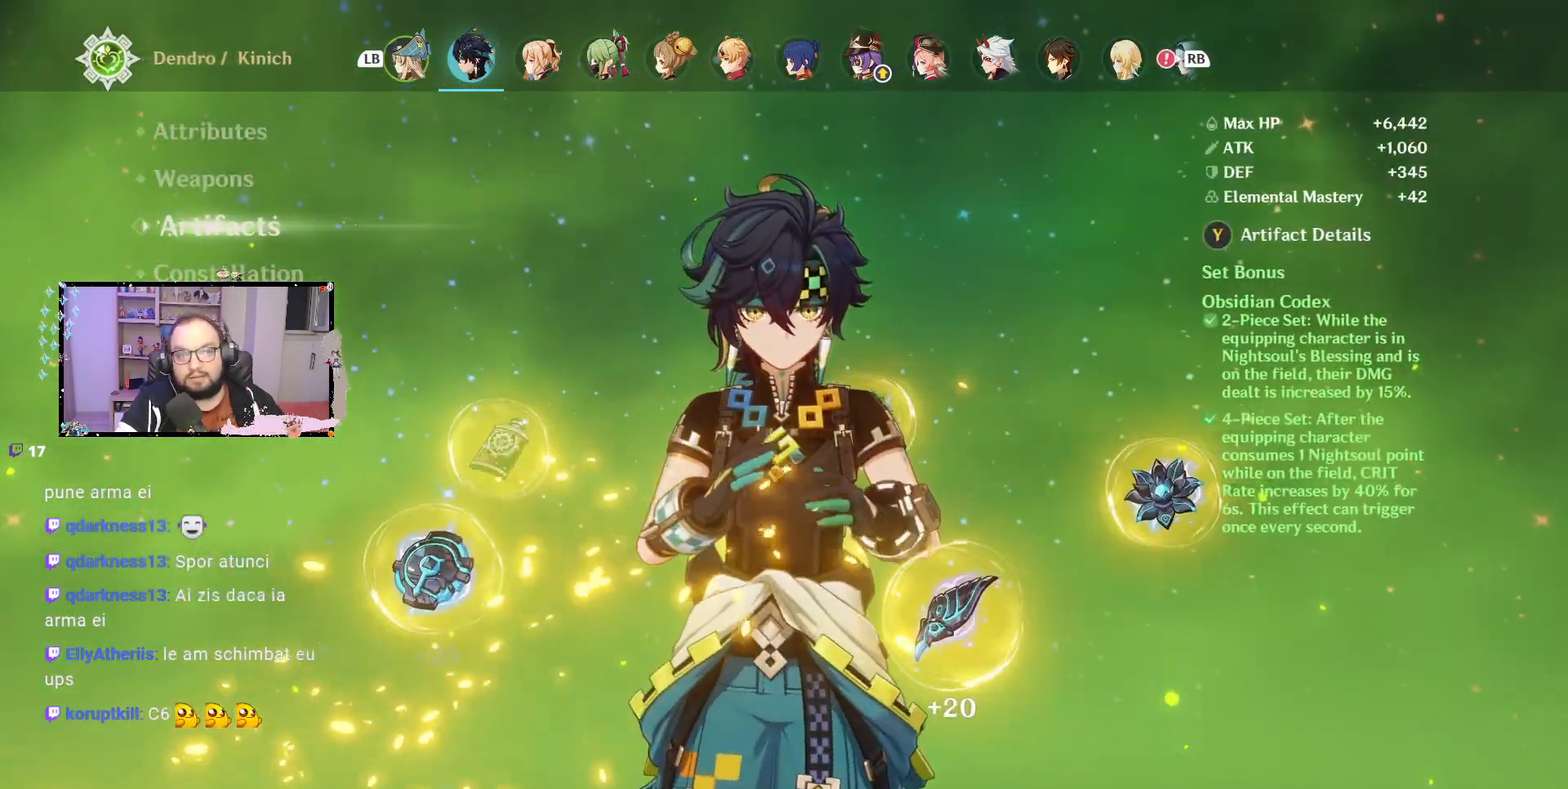
{"buttons": [], "left_stick": "right", "right_stick": "center", "events": [[433, "left_stick", "right"]]}
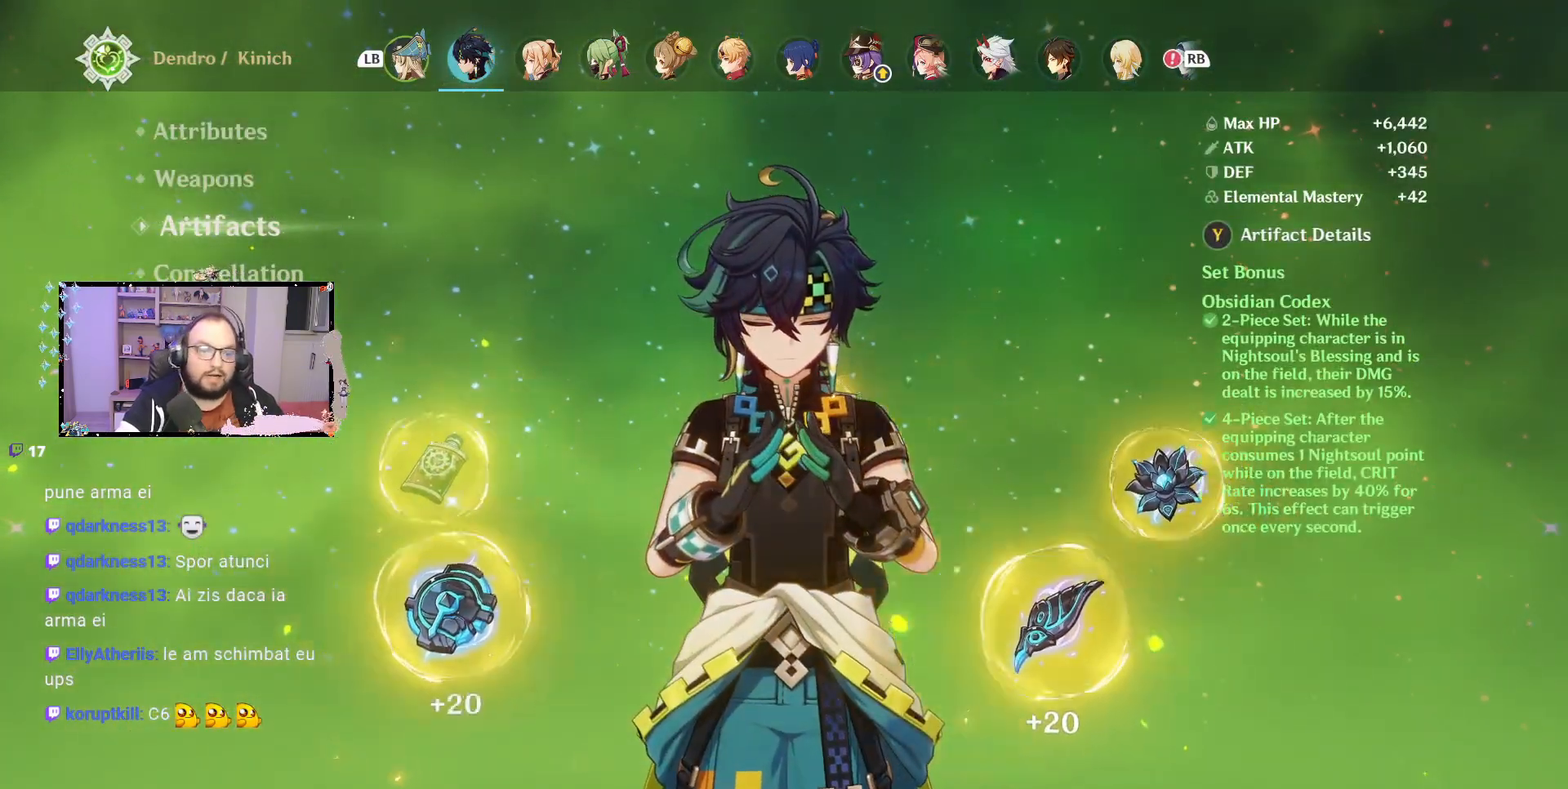
{"buttons": ["B"], "left_stick": "center", "right_stick": "center", "events": [[167, "left_stick", "center"], [467, "B", "down"]]}
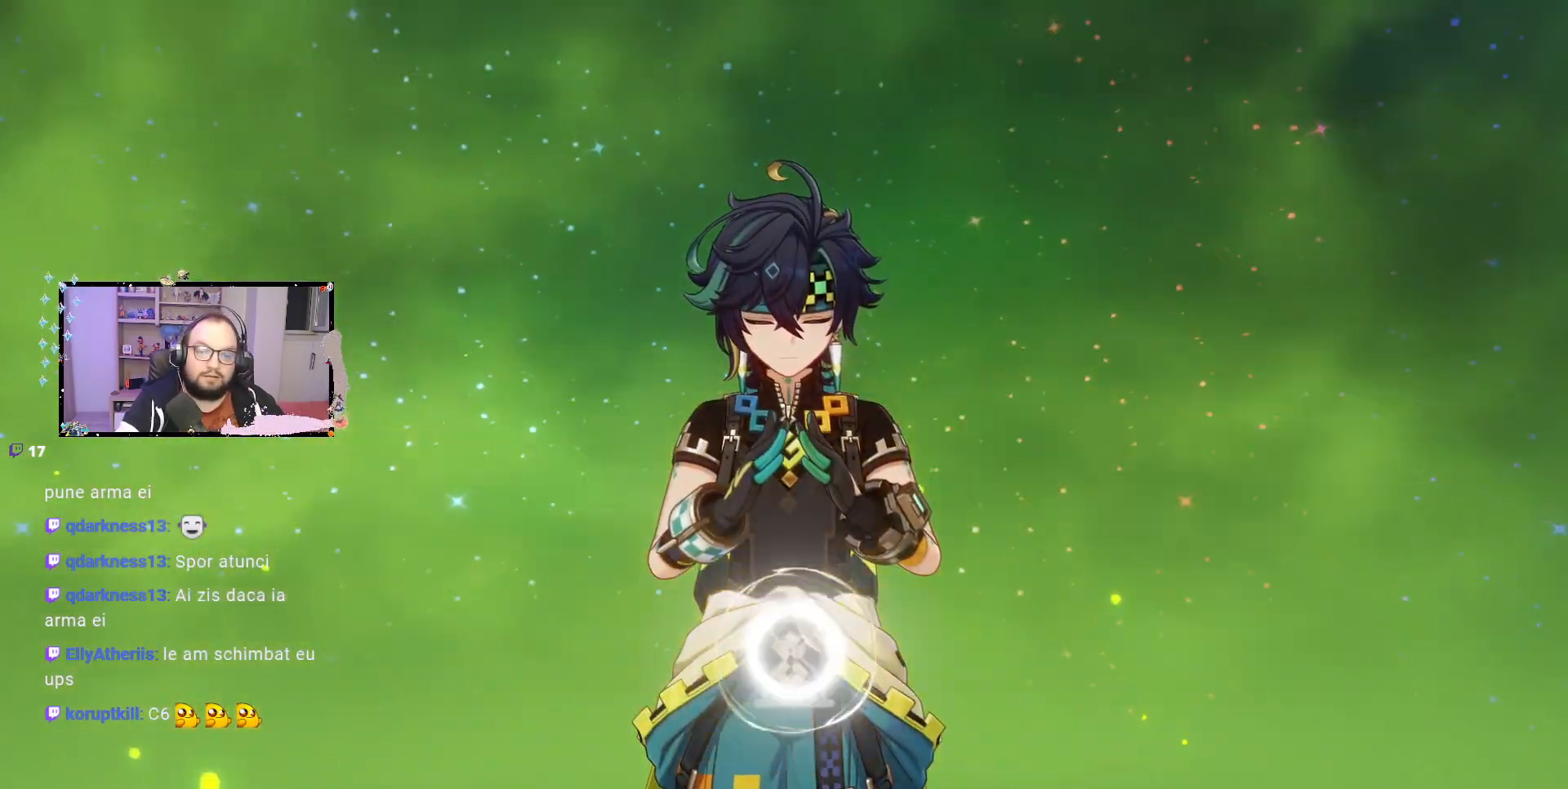
{"buttons": [], "left_stick": "center", "right_stick": "center", "events": [[50, "B", "up"]]}
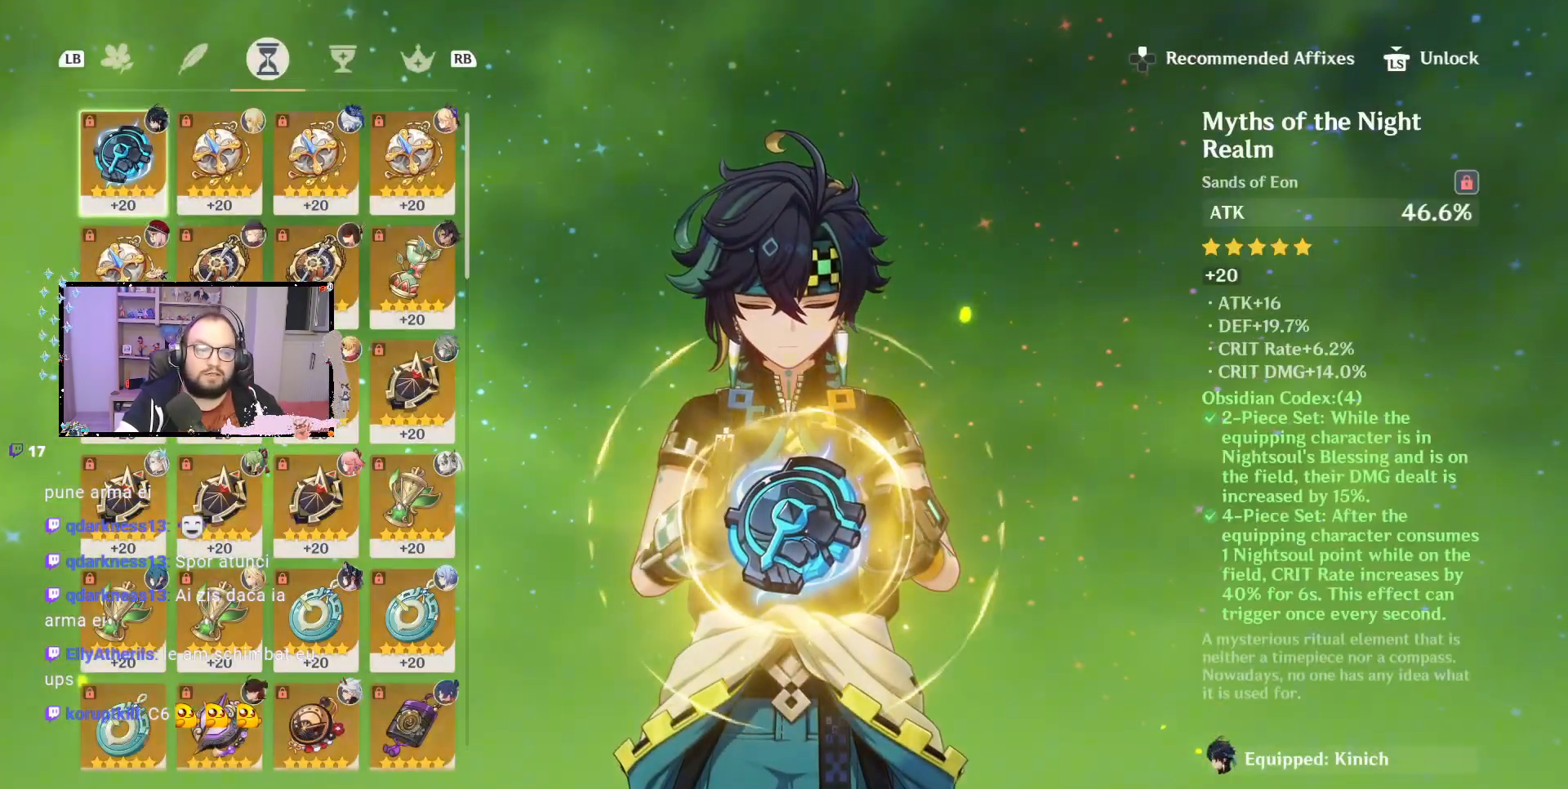
{"buttons": [], "left_stick": "center", "right_stick": "center", "events": []}
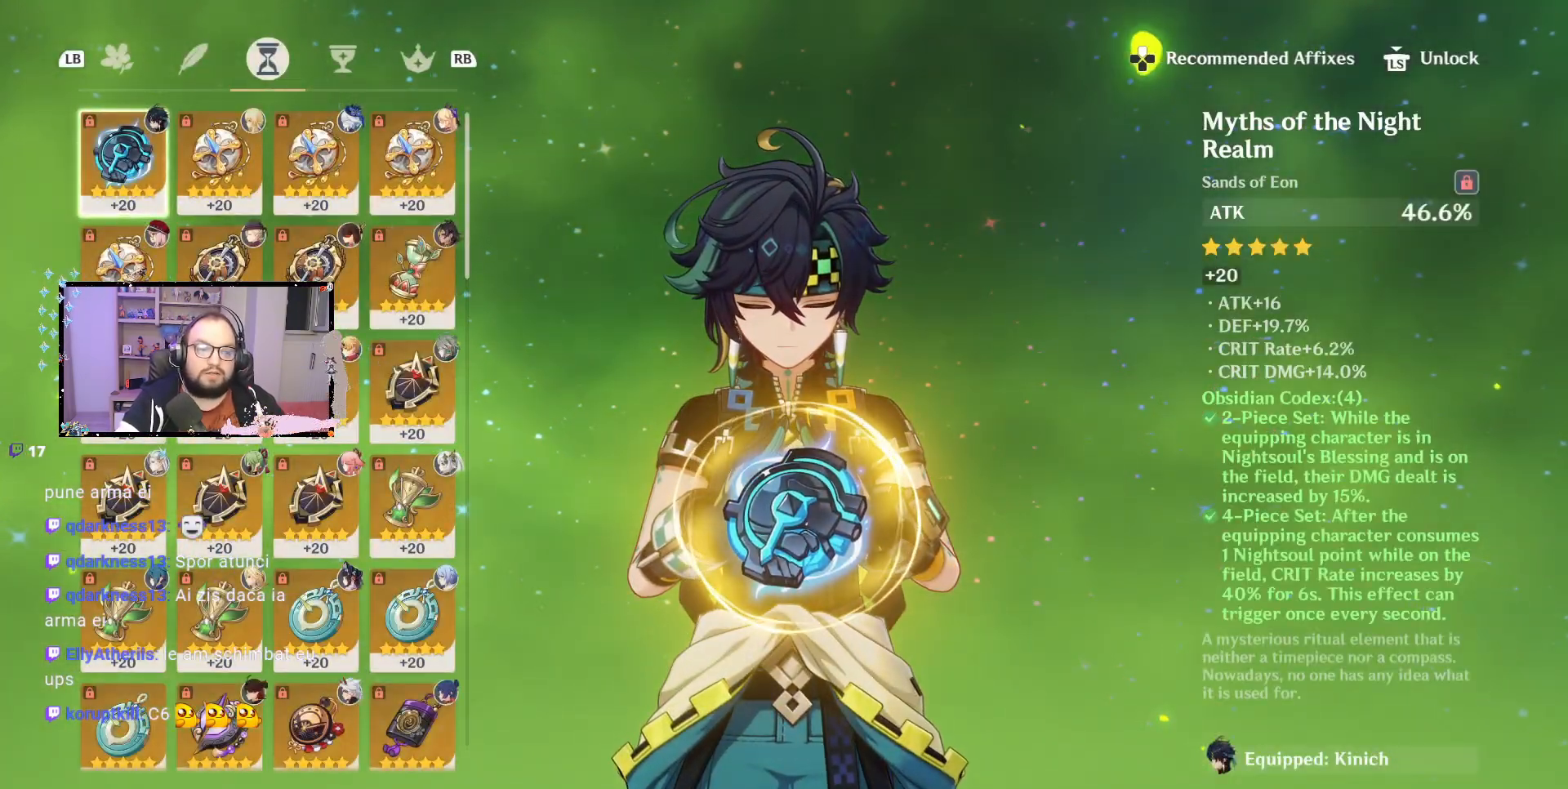
{"buttons": [], "left_stick": "center", "right_stick": "center", "events": []}
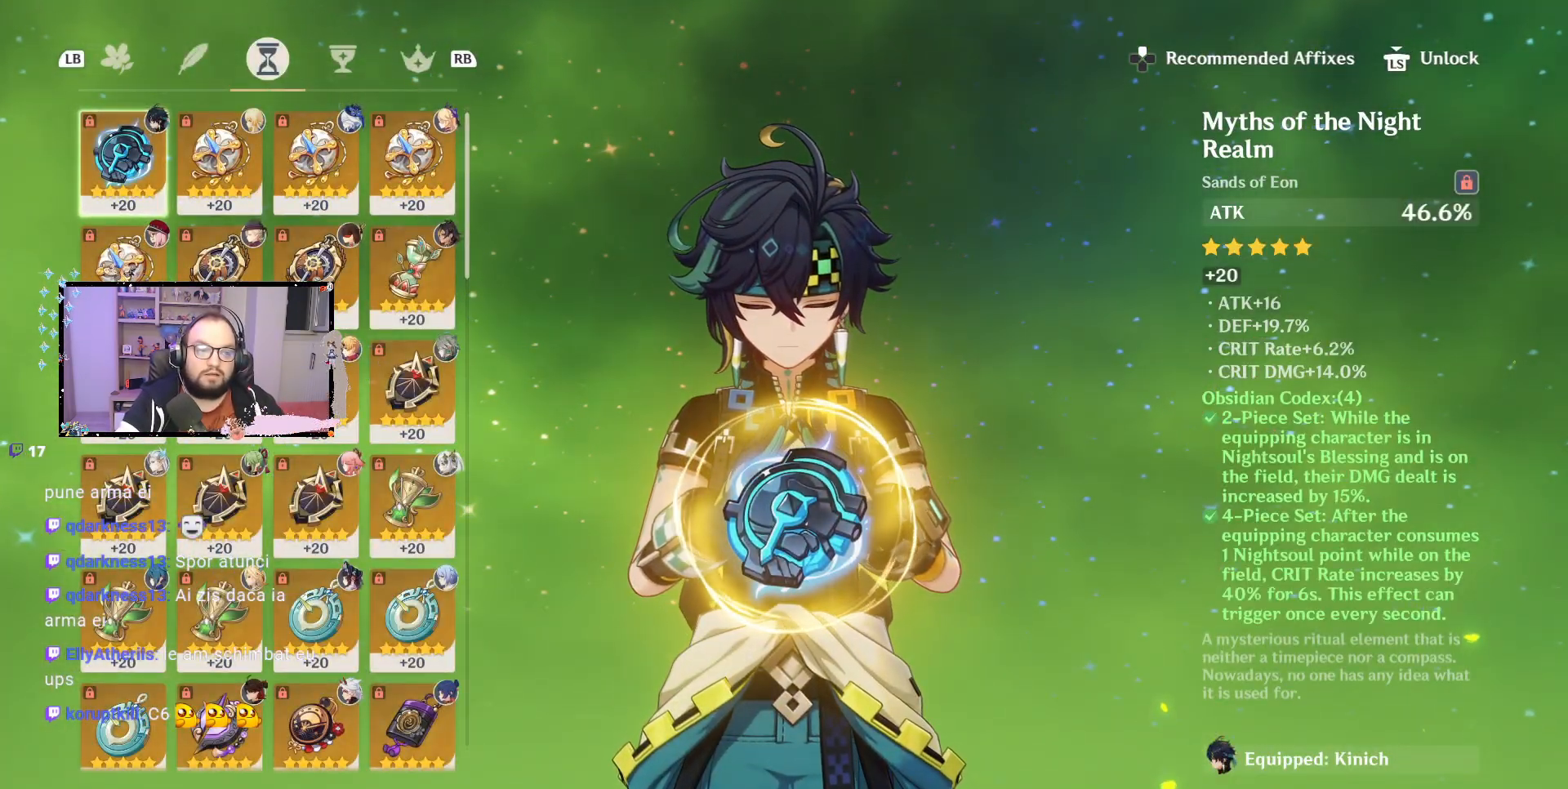
{"buttons": [], "left_stick": "center", "right_stick": "center", "events": []}
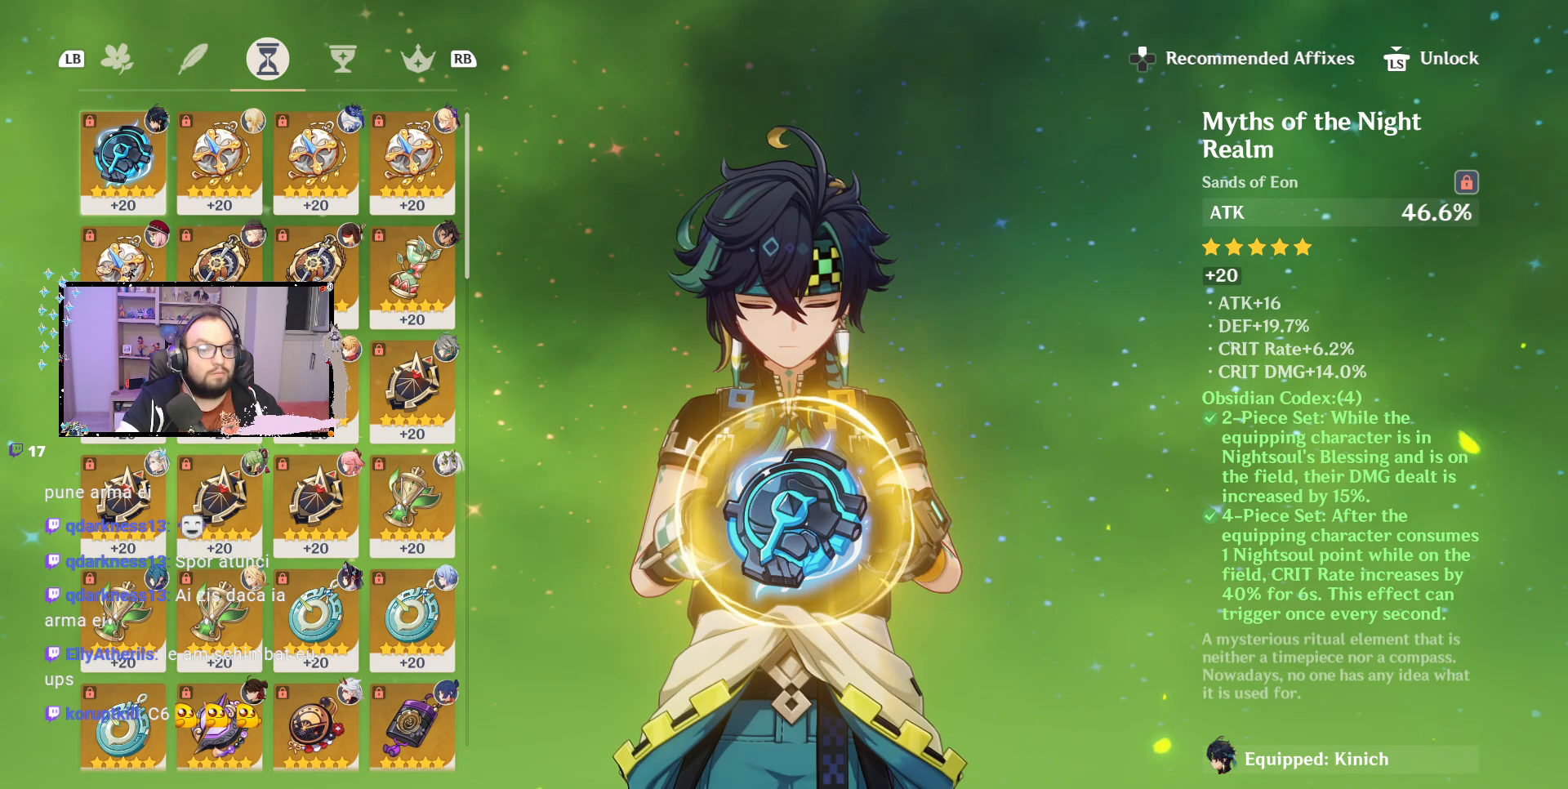
{"buttons": [], "left_stick": "center", "right_stick": "center", "events": [[117, "A", "down"], [217, "A", "up"]]}
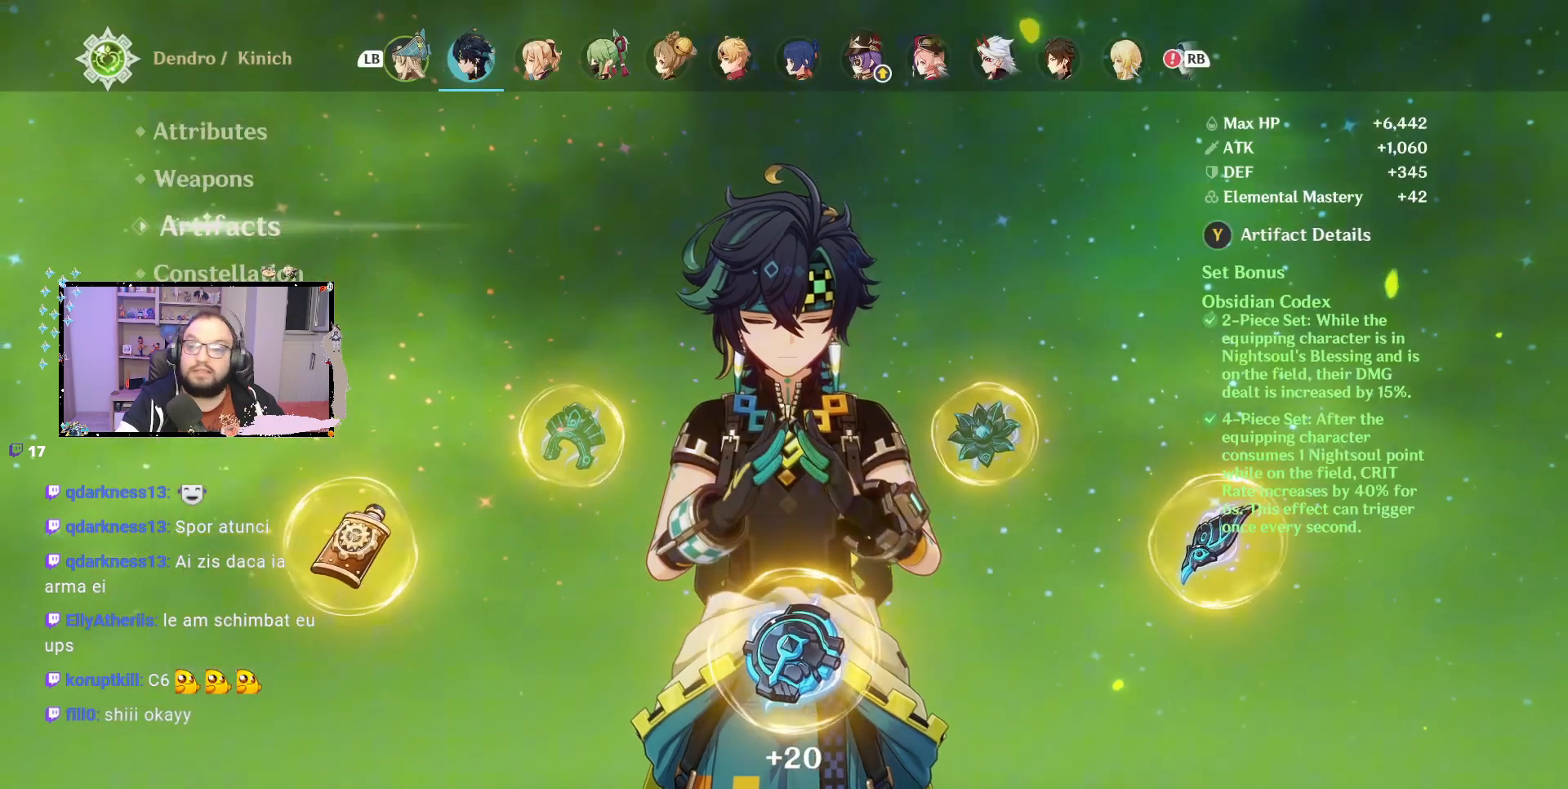
{"buttons": [], "left_stick": "center", "right_stick": "center", "events": [[400, "B", "down"], [500, "B", "up"]]}
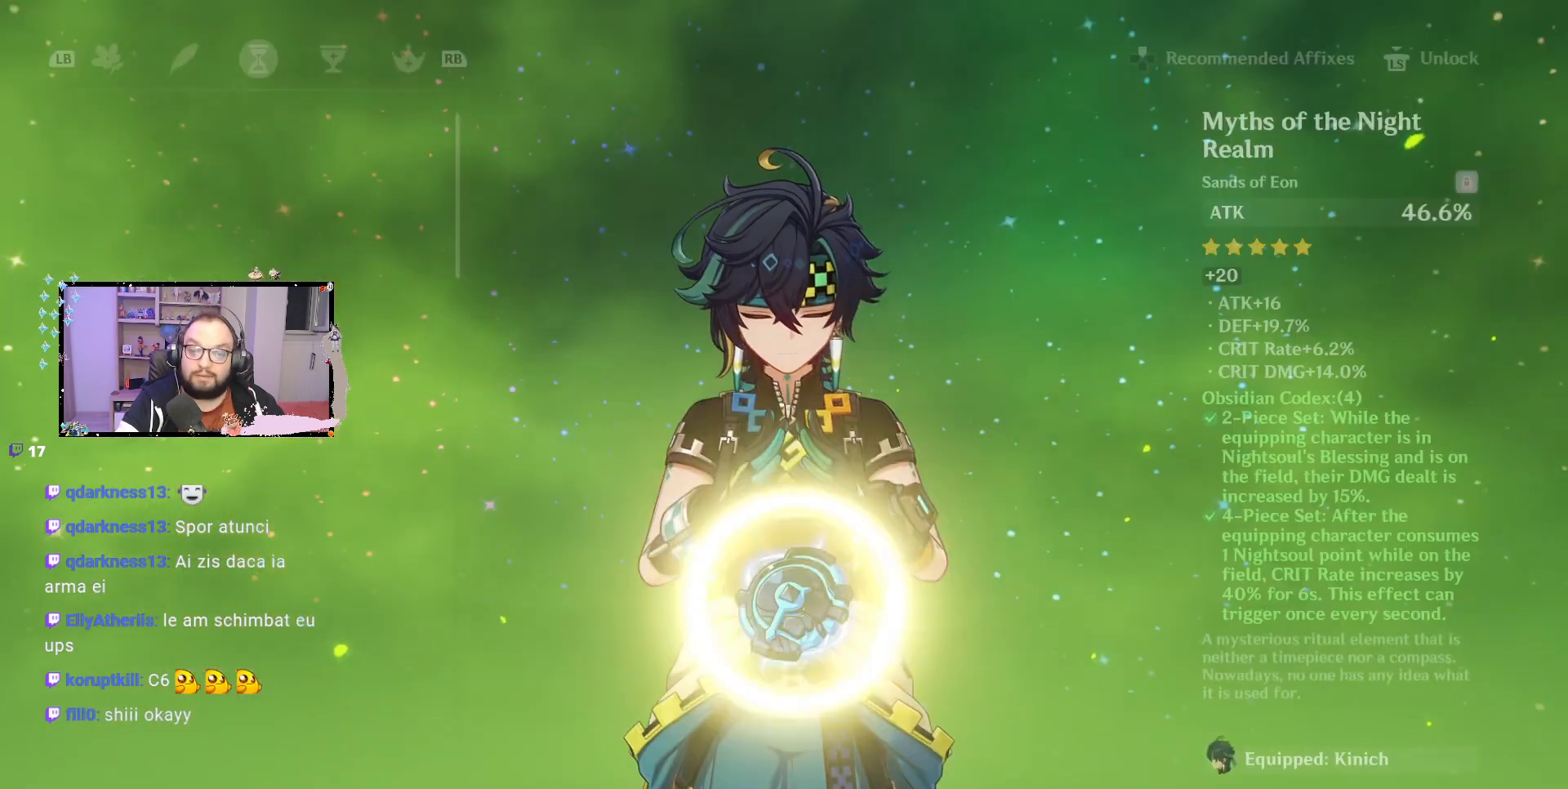
{"buttons": [], "left_stick": "center", "right_stick": "center", "events": []}
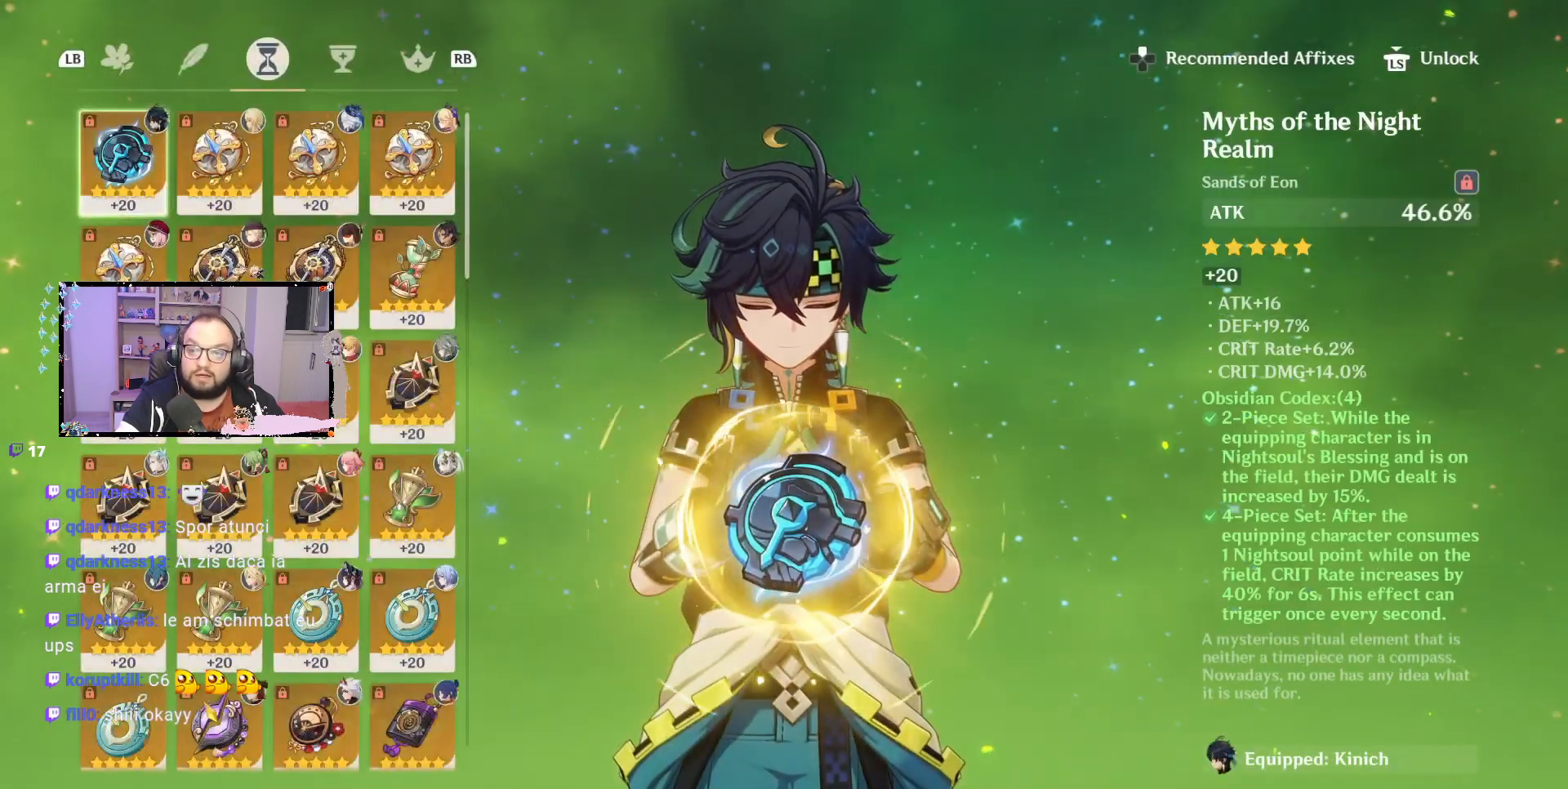
{"buttons": [], "left_stick": "center", "right_stick": "center", "events": [[67, "R1", "down"], [133, "R1", "up"]]}
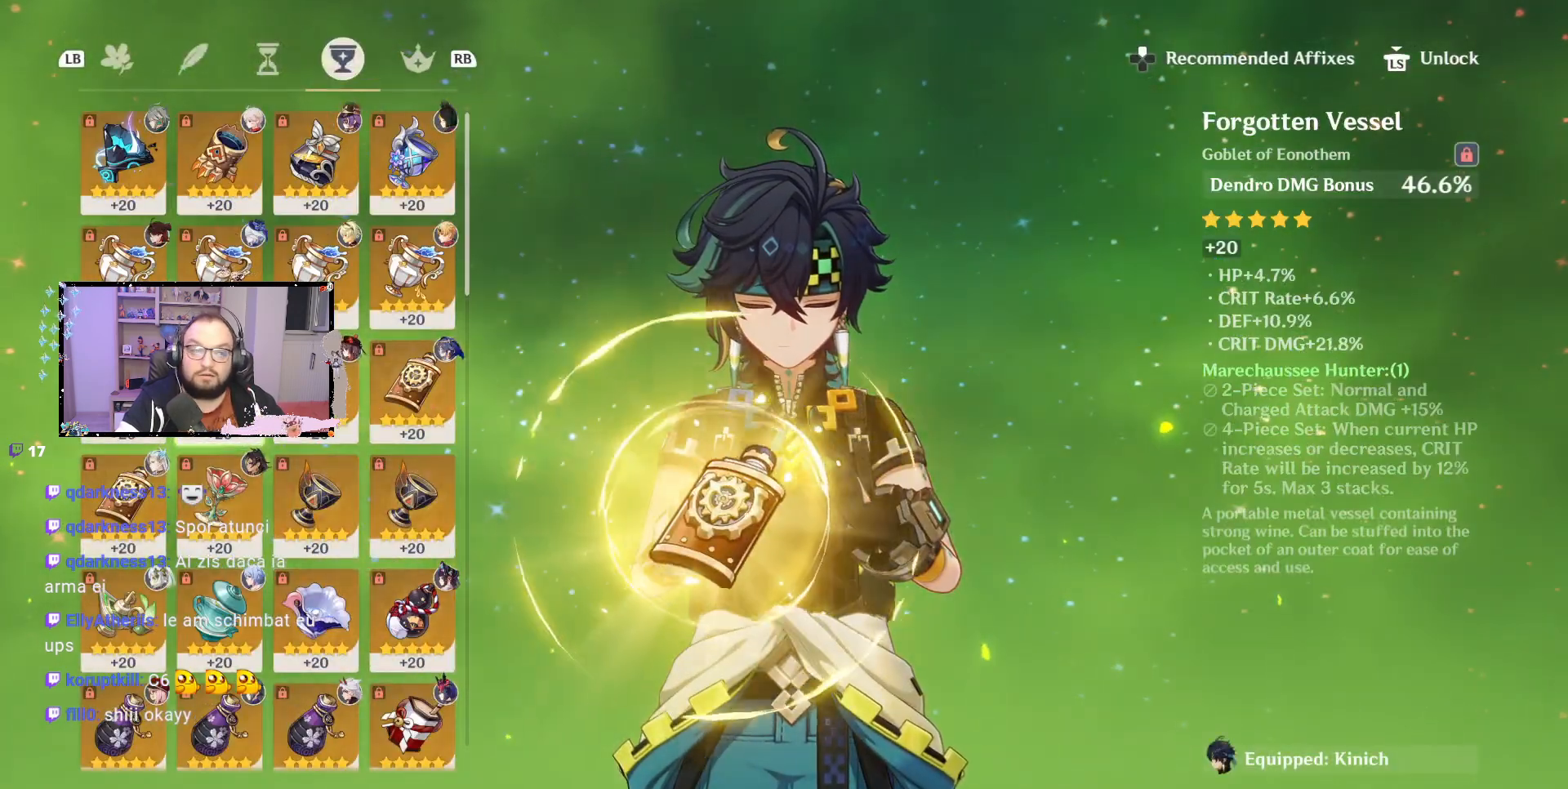
{"buttons": [], "left_stick": "center", "right_stick": "center", "events": []}
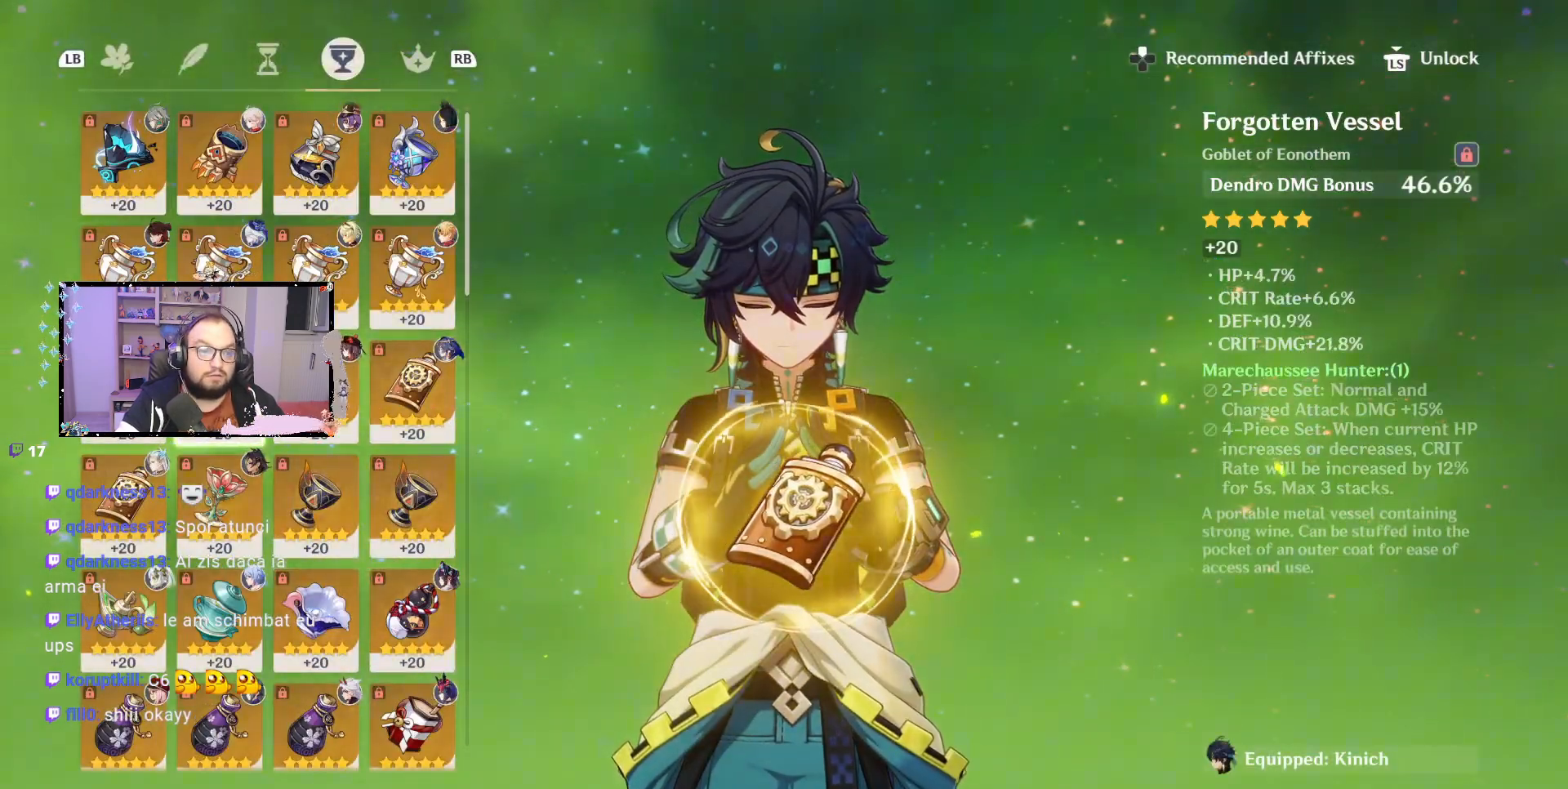
{"buttons": [], "left_stick": "center", "right_stick": "center", "events": []}